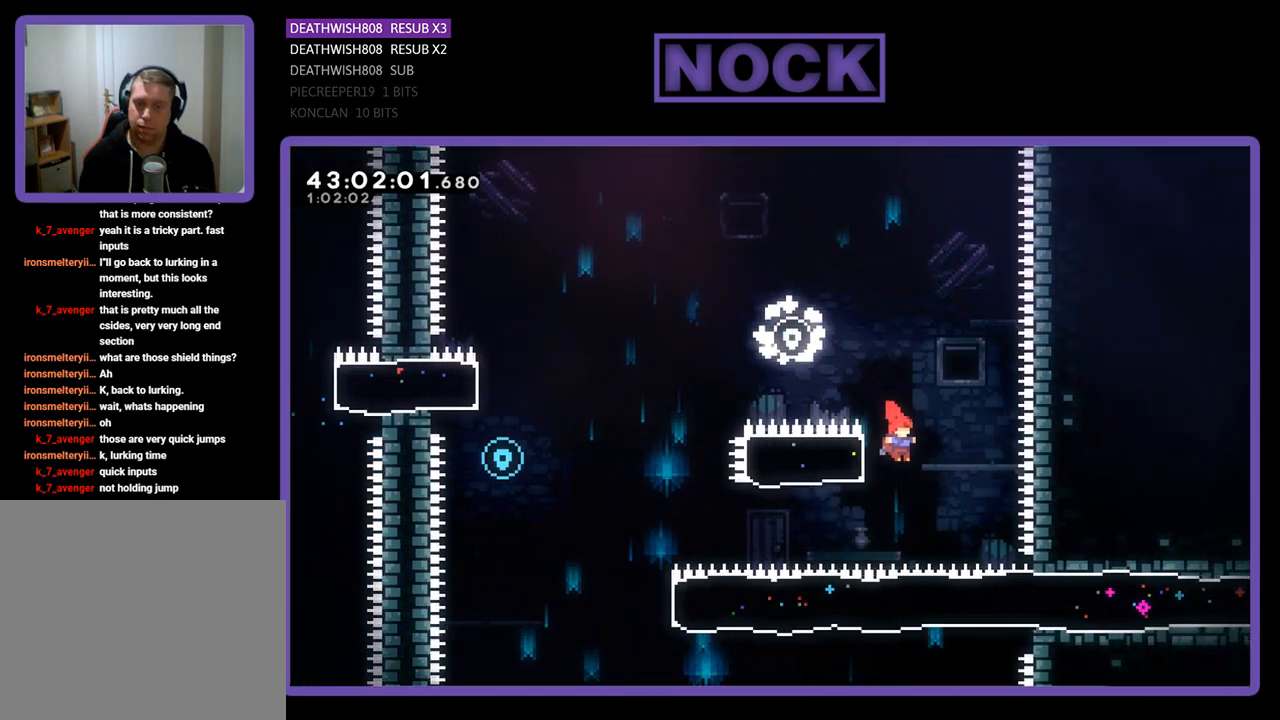
Gameplay with a controller (PlayStation layout); each line is a JSON object with the inputs held at the frame after it. "events" lists button and stick changes between this image and that frame as [ms after this image, input, new state], when the widget could be followed in between. Not read: right_stick.
{"buttons": ["CROSS", "R2", "DPAD_LEFT"], "left_stick": "center", "events": [[33, "CIRCLE", "down"], [33, "DPAD_LEFT", "down"], [300, "CIRCLE", "up"], [467, "CROSS", "down"]]}
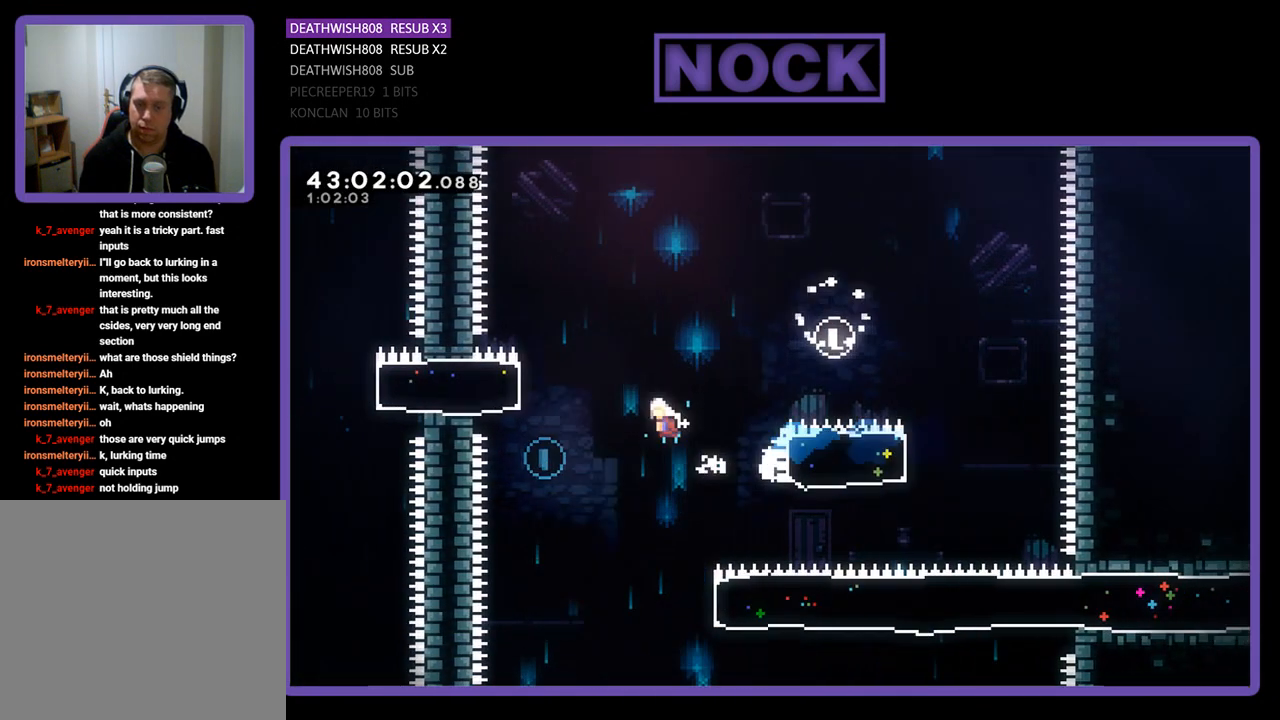
{"buttons": [], "left_stick": "center", "events": [[167, "CROSS", "up"], [267, "DPAD_LEFT", "up"], [467, "R2", "up"]]}
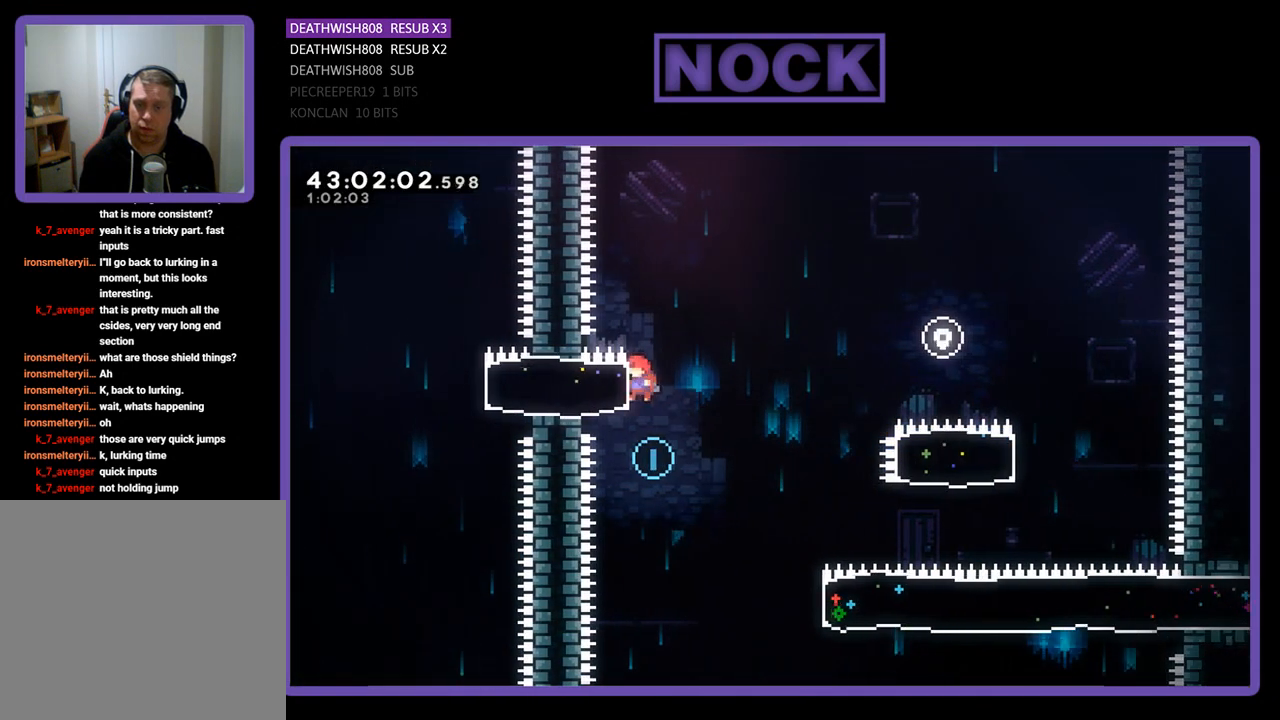
{"buttons": ["CIRCLE", "R2", "DPAD_RIGHT"], "left_stick": "center", "events": [[200, "DPAD_RIGHT", "down"], [233, "R2", "down"], [467, "CIRCLE", "down"]]}
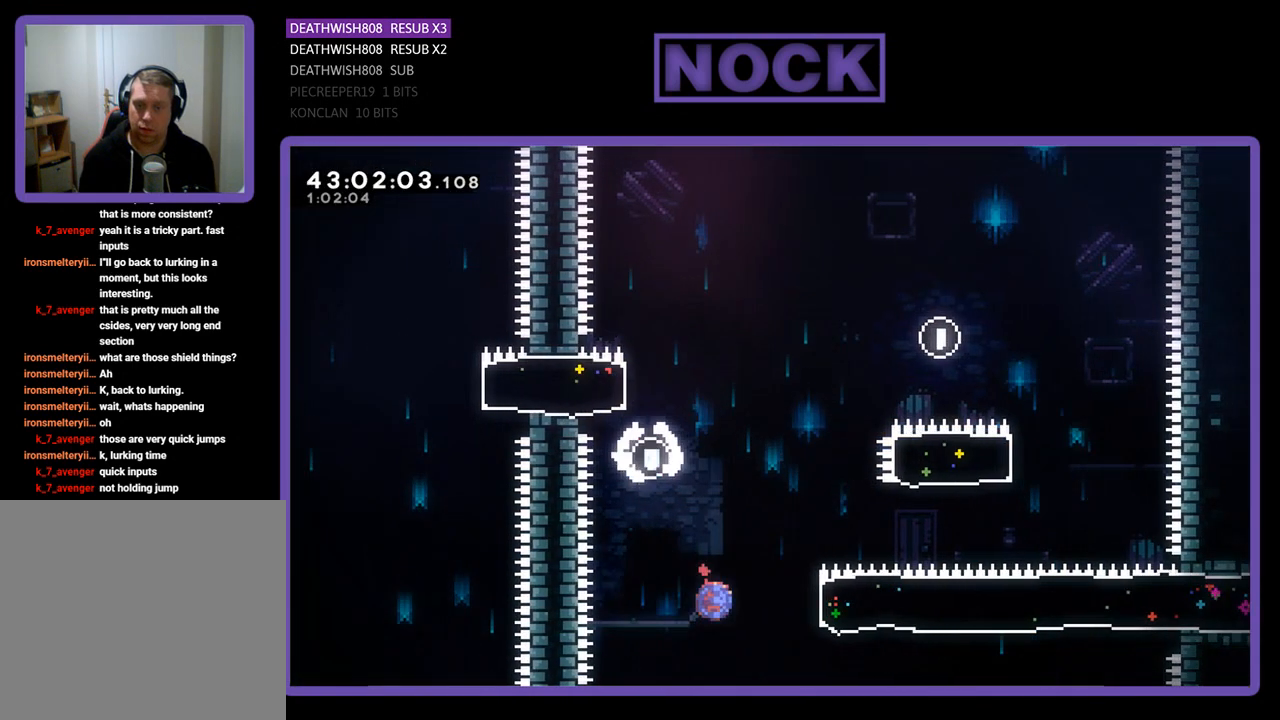
{"buttons": ["R2", "DPAD_RIGHT"], "left_stick": "center", "events": [[267, "CIRCLE", "up"]]}
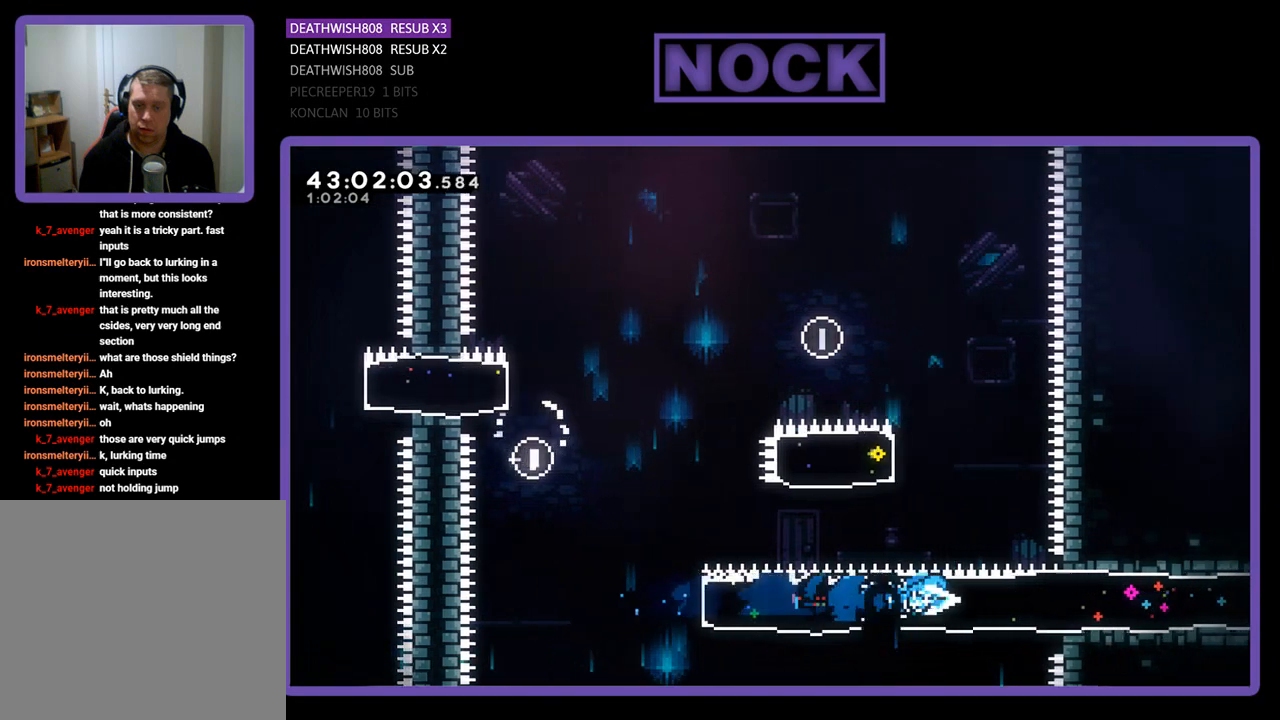
{"buttons": ["R2", "DPAD_RIGHT"], "left_stick": "center", "events": []}
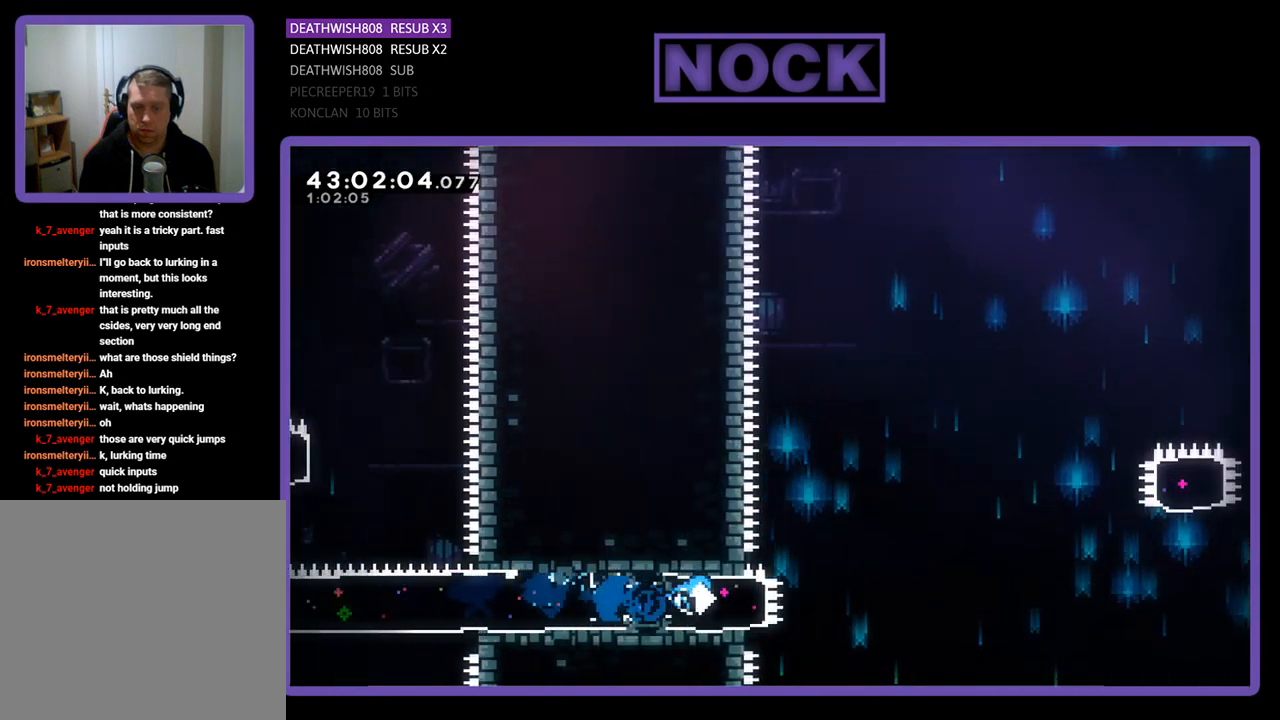
{"buttons": ["CROSS", "R2", "DPAD_RIGHT"], "left_stick": "center", "events": [[167, "CROSS", "down"]]}
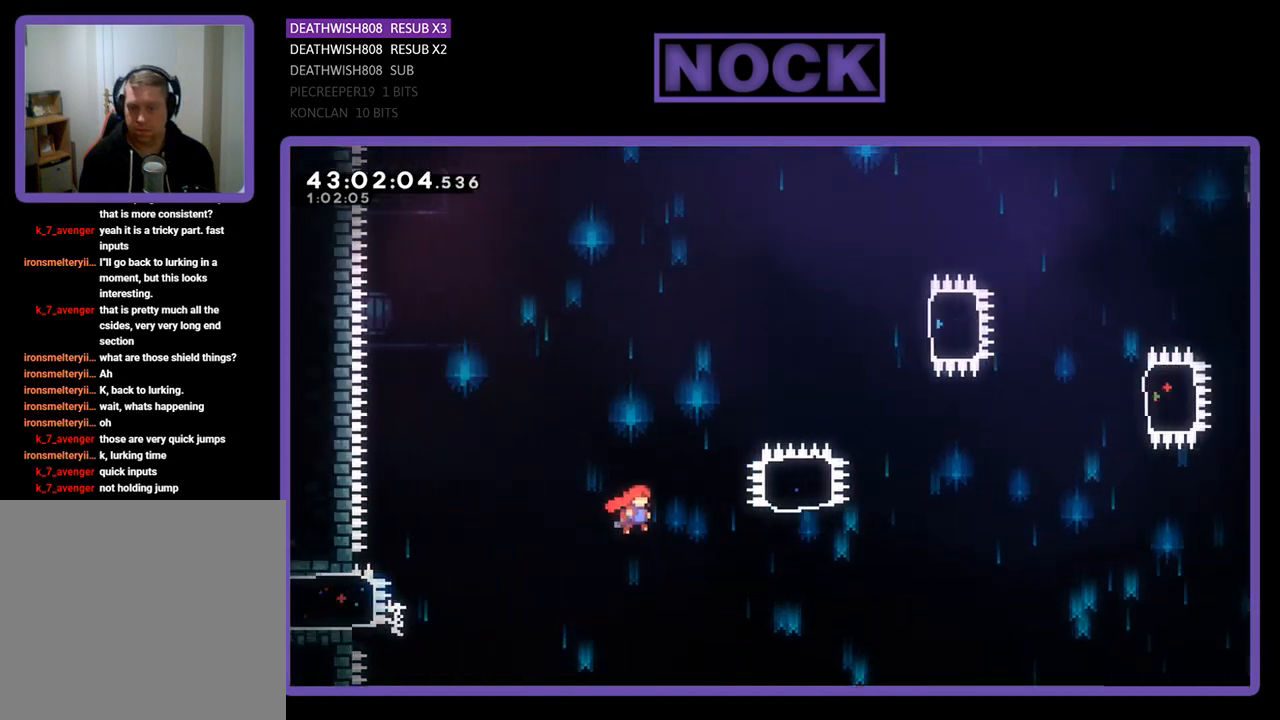
{"buttons": ["CIRCLE", "R2", "DPAD_UP"], "left_stick": "center", "events": [[267, "CROSS", "up"], [333, "DPAD_UP", "down"], [367, "CIRCLE", "down"], [367, "DPAD_RIGHT", "up"]]}
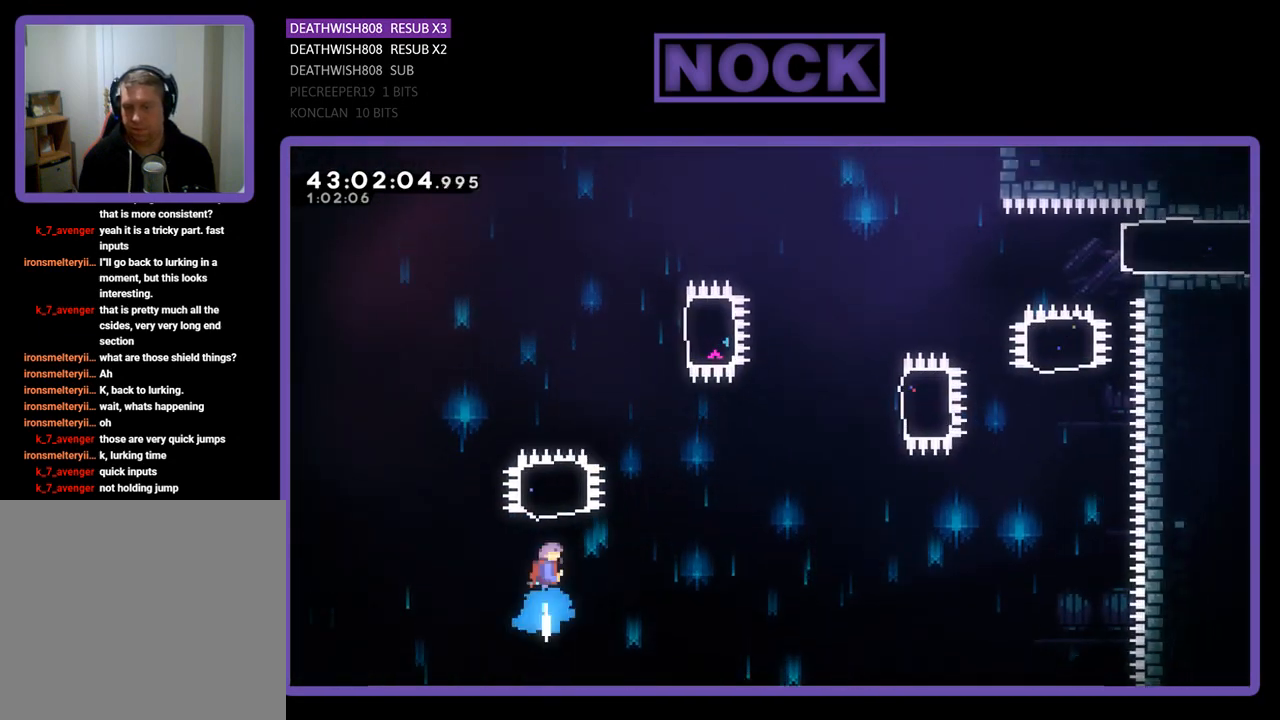
{"buttons": ["CIRCLE", "R2", "DPAD_RIGHT"], "left_stick": "center", "events": [[267, "CIRCLE", "up"], [333, "DPAD_RIGHT", "down"], [433, "DPAD_UP", "up"], [500, "CIRCLE", "down"]]}
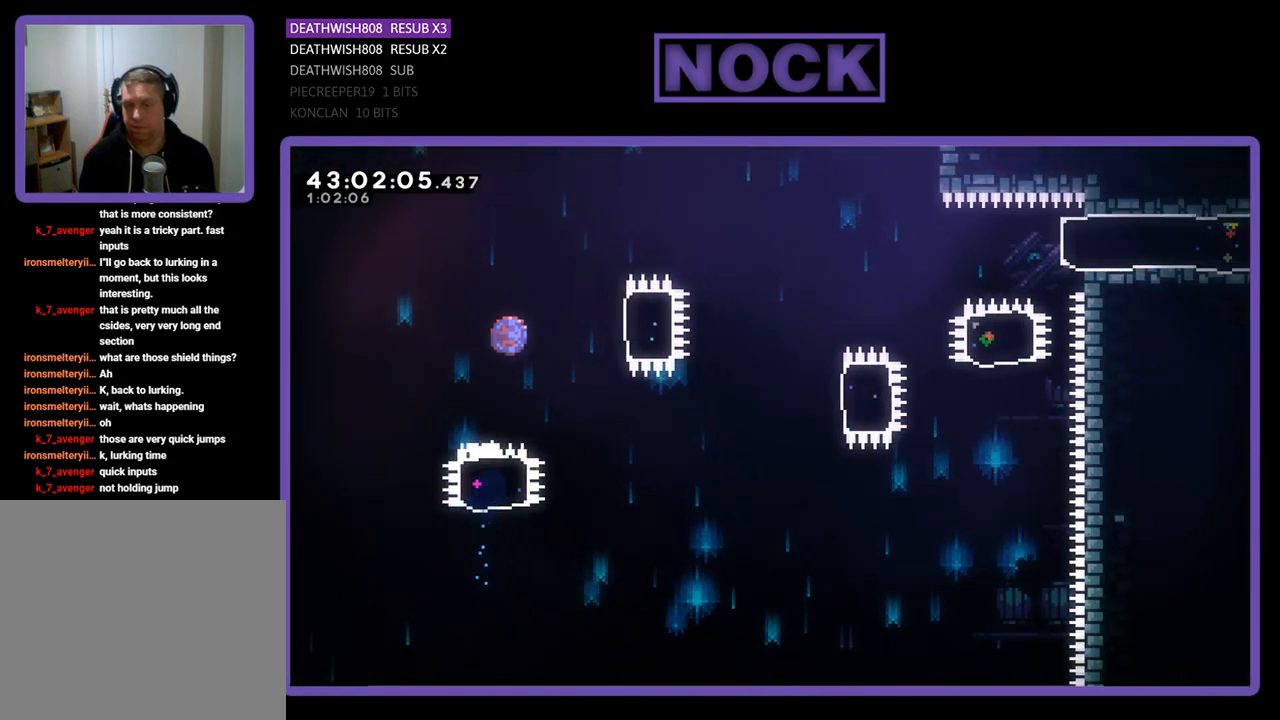
{"buttons": ["R2"], "left_stick": "center", "events": [[200, "CIRCLE", "up"], [267, "DPAD_RIGHT", "up"]]}
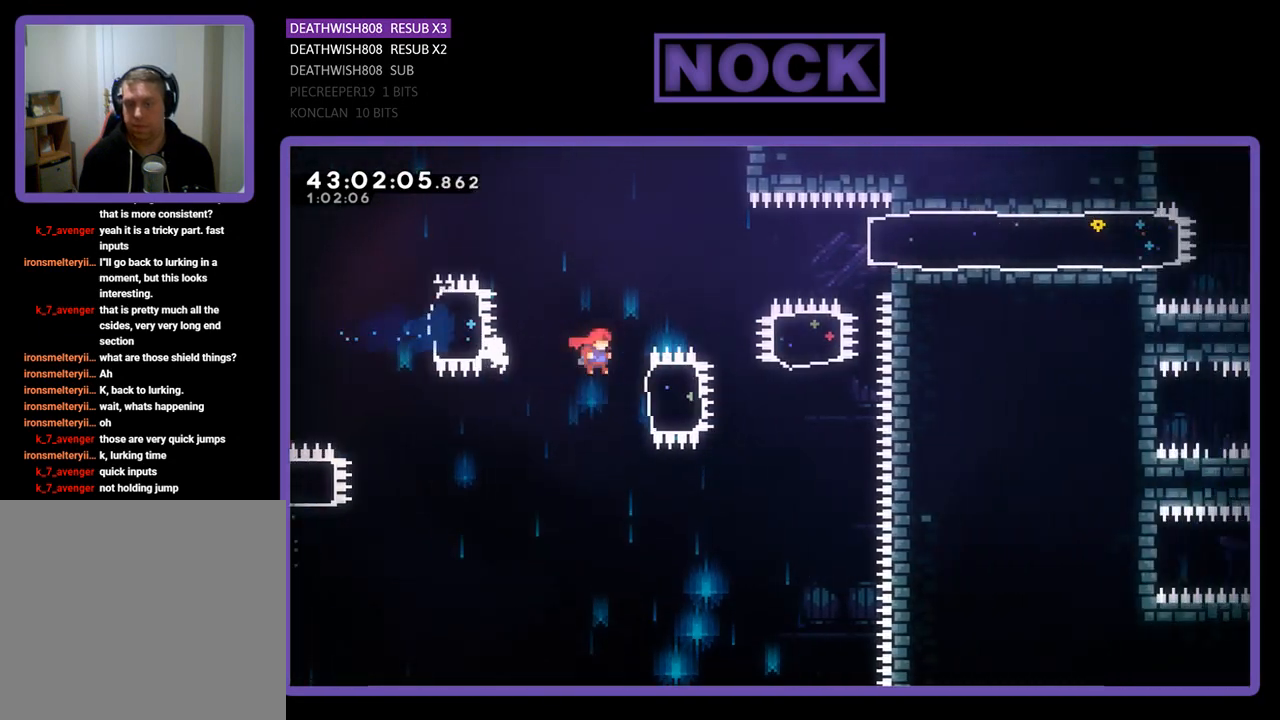
{"buttons": ["CIRCLE", "R2", "DPAD_UP"], "left_stick": "center", "events": [[67, "DPAD_RIGHT", "down"], [133, "CIRCLE", "down"], [367, "CIRCLE", "up"], [367, "DPAD_UP", "down"], [467, "CIRCLE", "down"], [467, "DPAD_RIGHT", "up"]]}
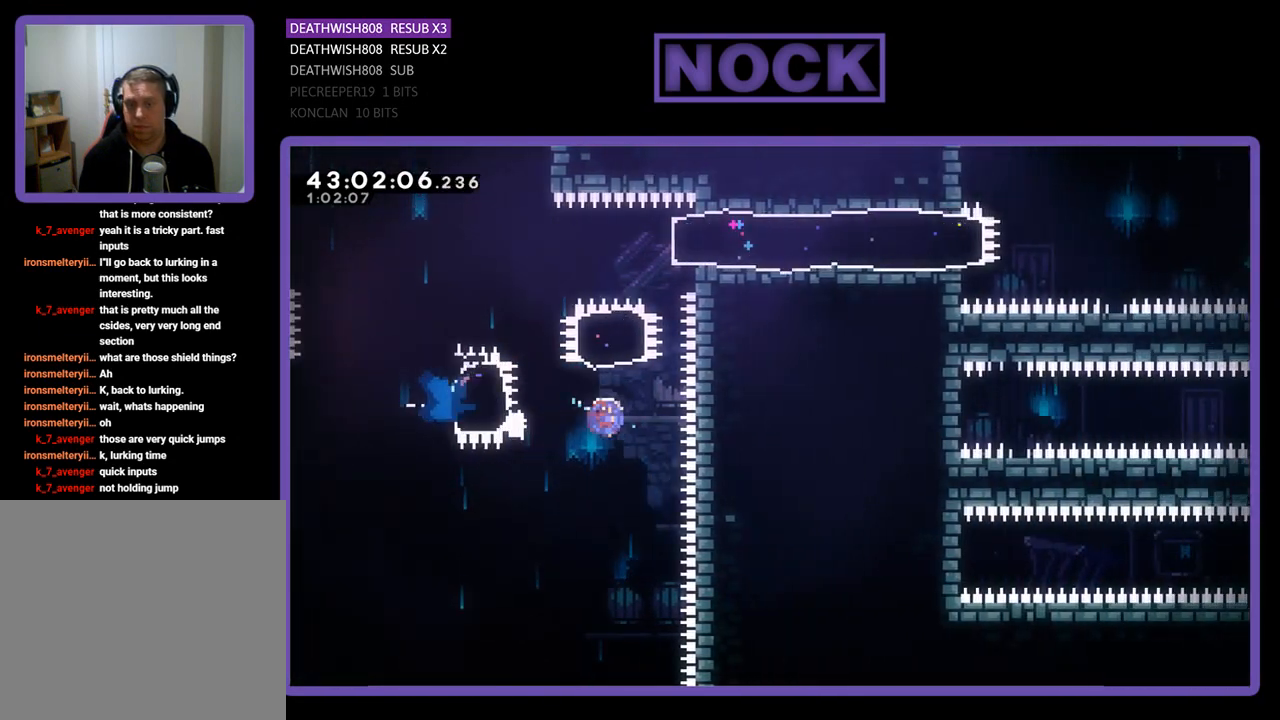
{"buttons": ["CIRCLE", "R2", "DPAD_RIGHT"], "left_stick": "center", "events": [[200, "CIRCLE", "up"], [300, "DPAD_RIGHT", "down"], [333, "DPAD_UP", "up"], [500, "CIRCLE", "down"]]}
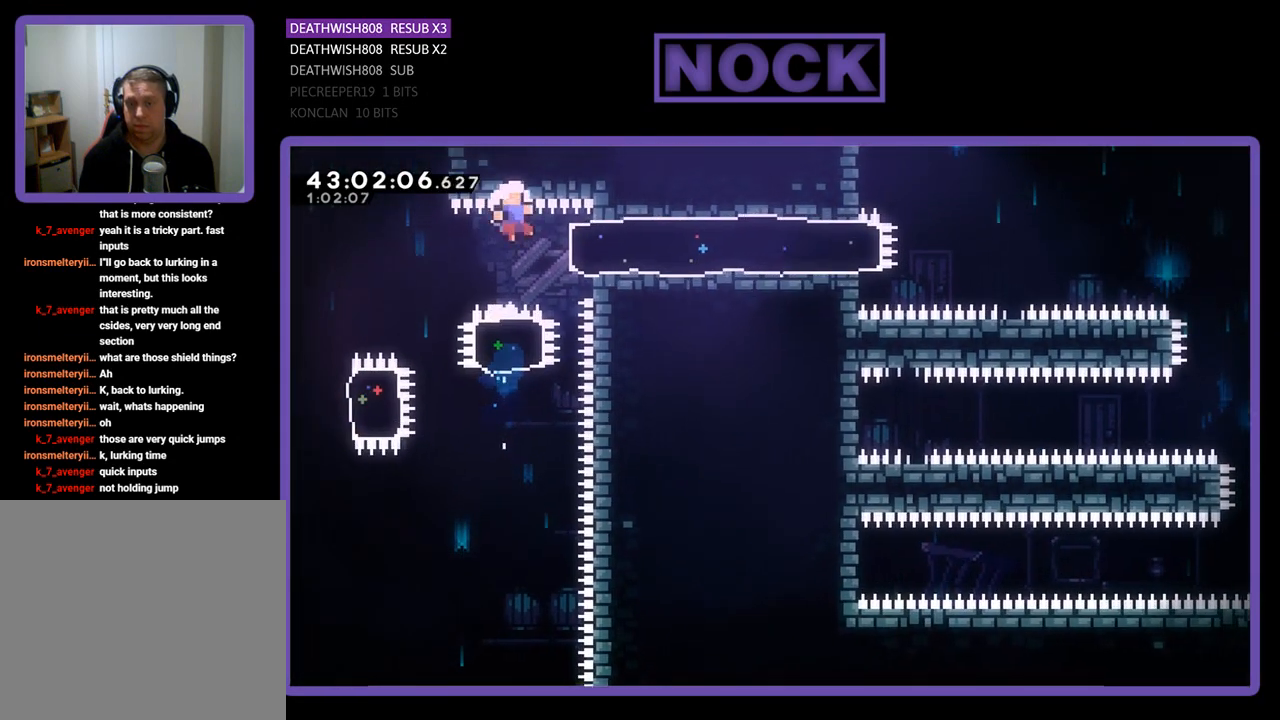
{"buttons": [], "left_stick": "center", "events": [[167, "CIRCLE", "up"], [267, "DPAD_RIGHT", "up"], [267, "R2", "up"]]}
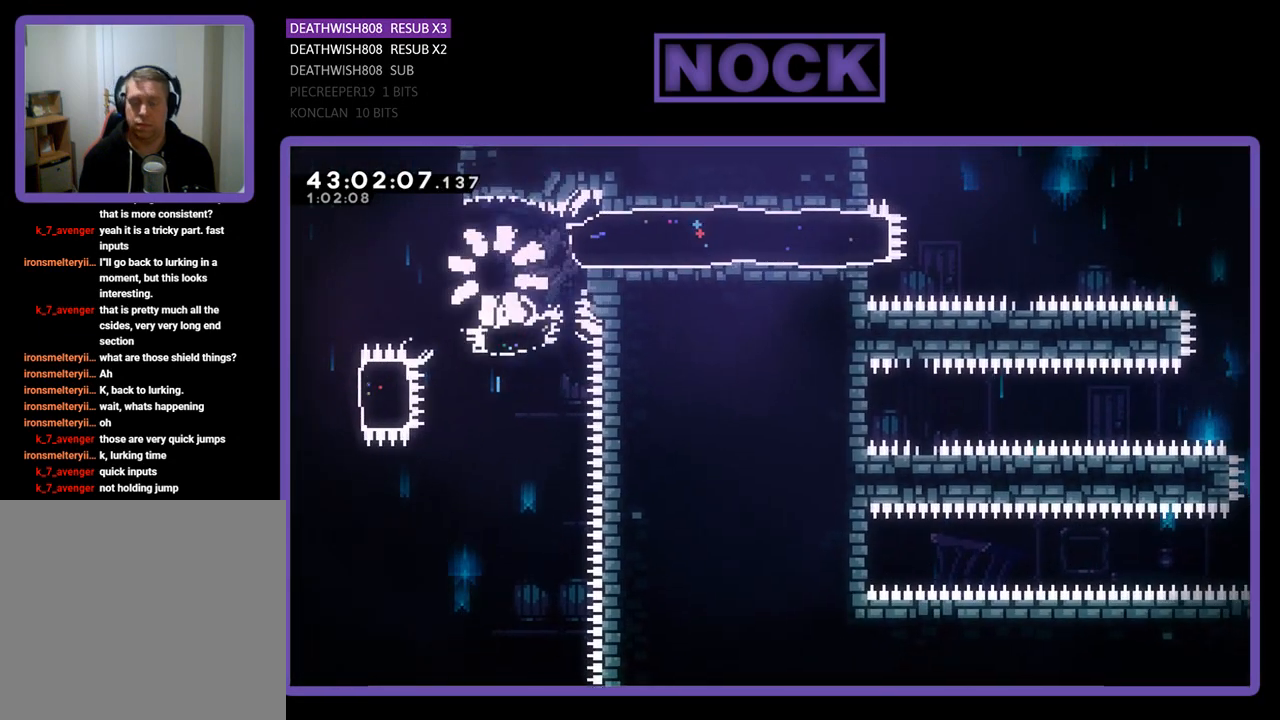
{"buttons": [], "left_stick": "center", "events": []}
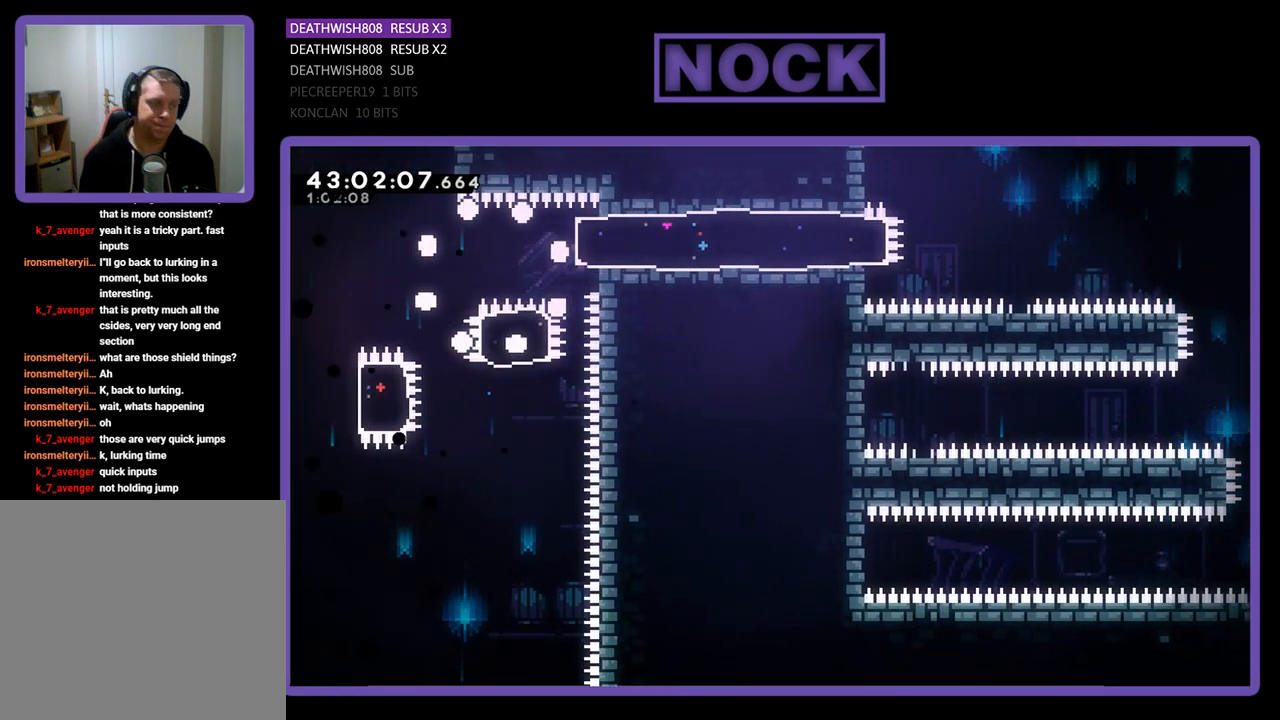
{"buttons": ["R2", "DPAD_RIGHT"], "left_stick": "center", "events": [[167, "R2", "down"], [367, "DPAD_RIGHT", "down"]]}
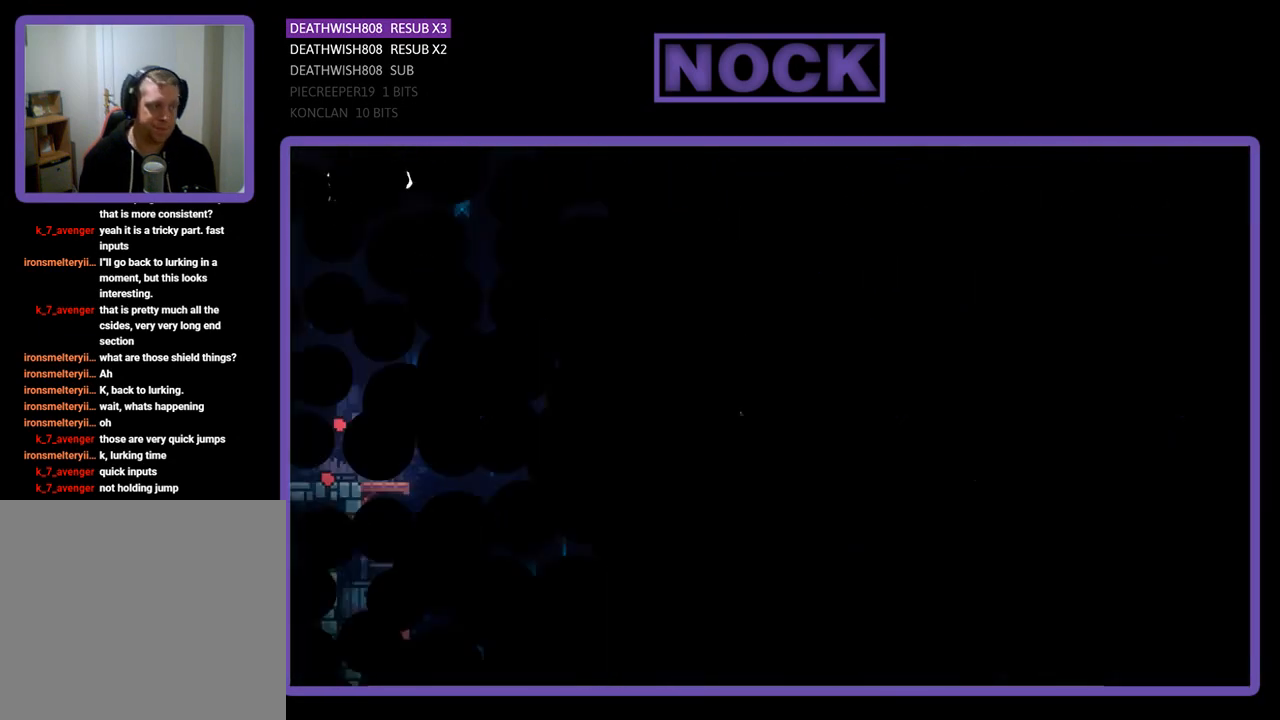
{"buttons": ["R2", "DPAD_RIGHT"], "left_stick": "center", "events": []}
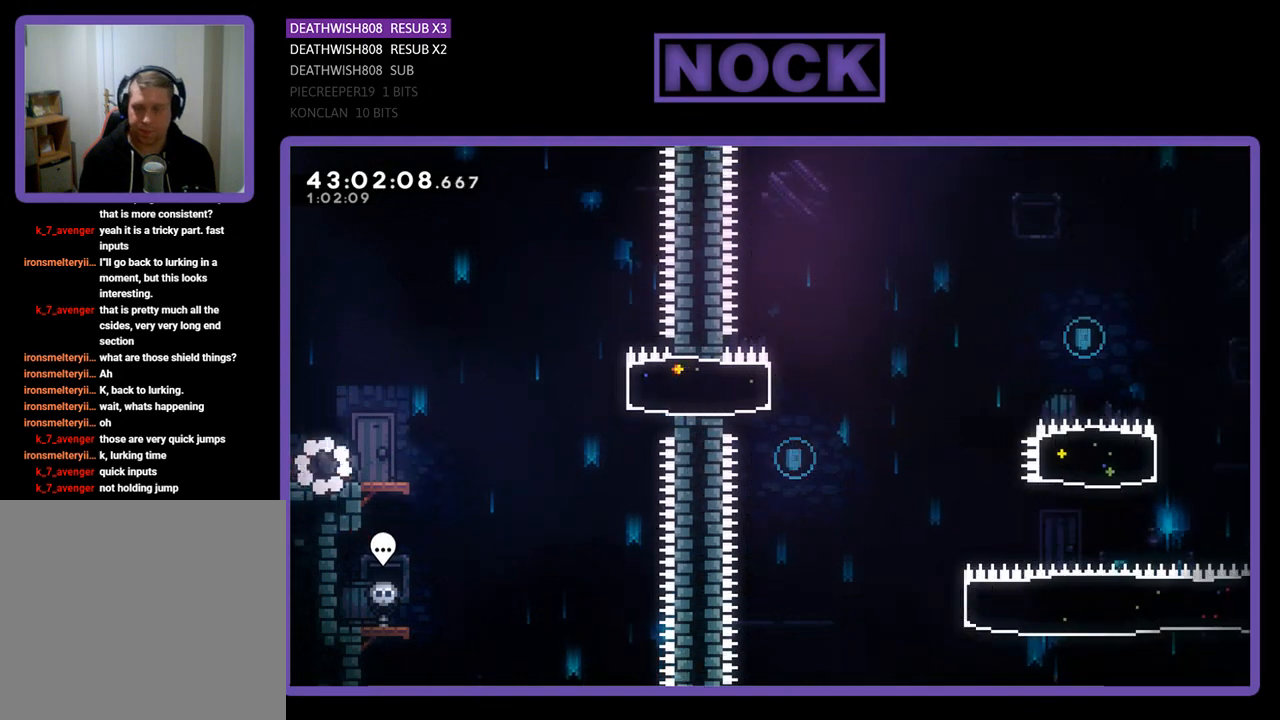
{"buttons": ["CROSS", "R2", "DPAD_RIGHT"], "left_stick": "center", "events": [[433, "CROSS", "down"]]}
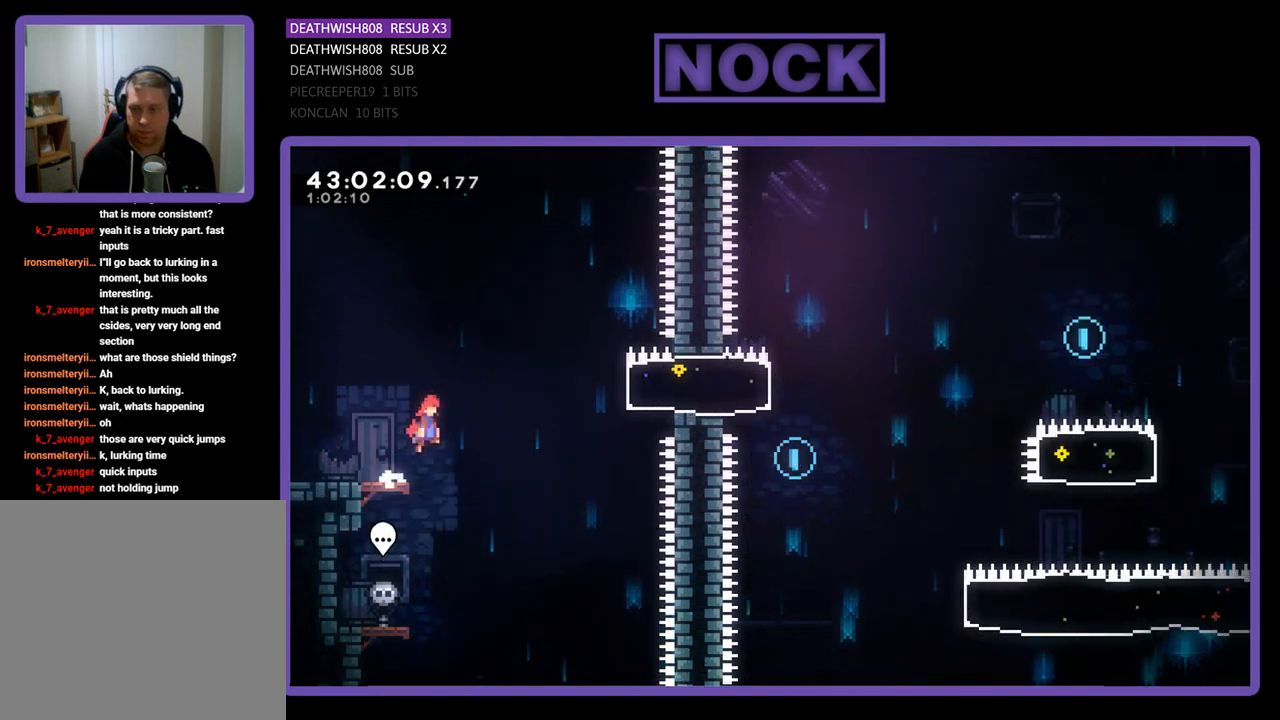
{"buttons": ["R2", "DPAD_RIGHT"], "left_stick": "center", "events": [[200, "CROSS", "up"], [267, "CIRCLE", "down"], [400, "CIRCLE", "up"]]}
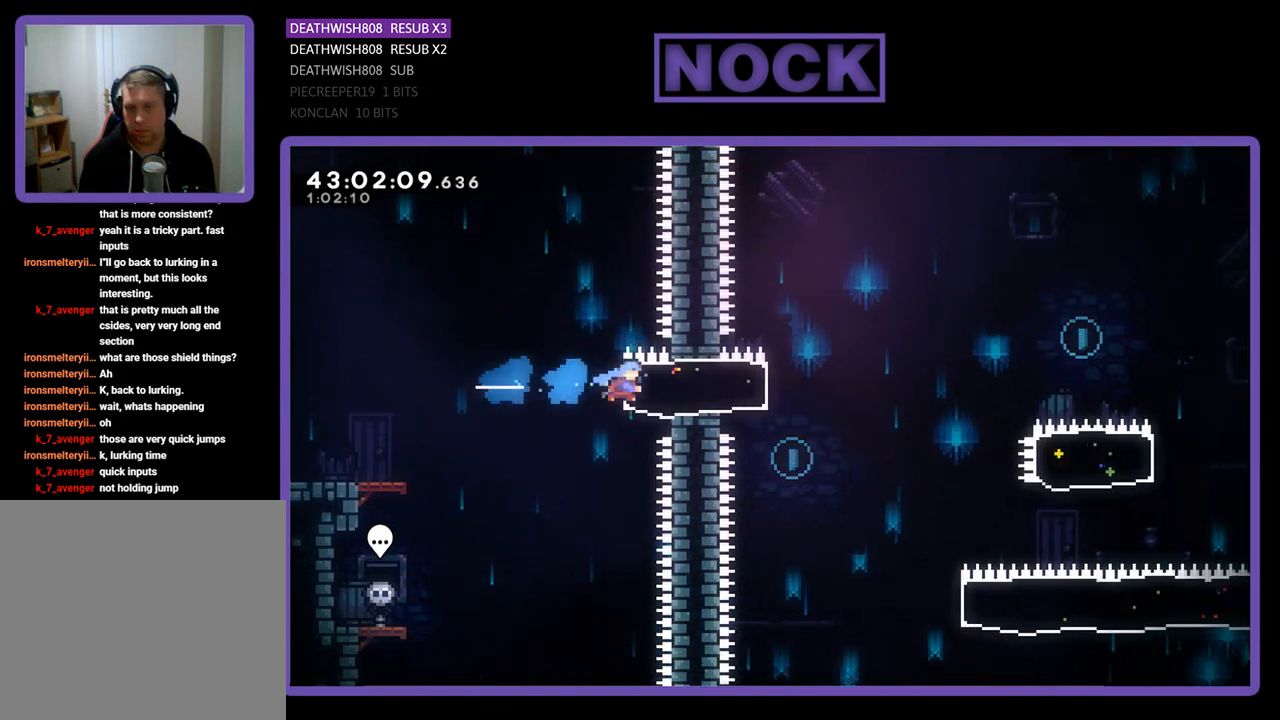
{"buttons": ["CROSS", "R2", "DPAD_RIGHT"], "left_stick": "center", "events": [[300, "CROSS", "down"]]}
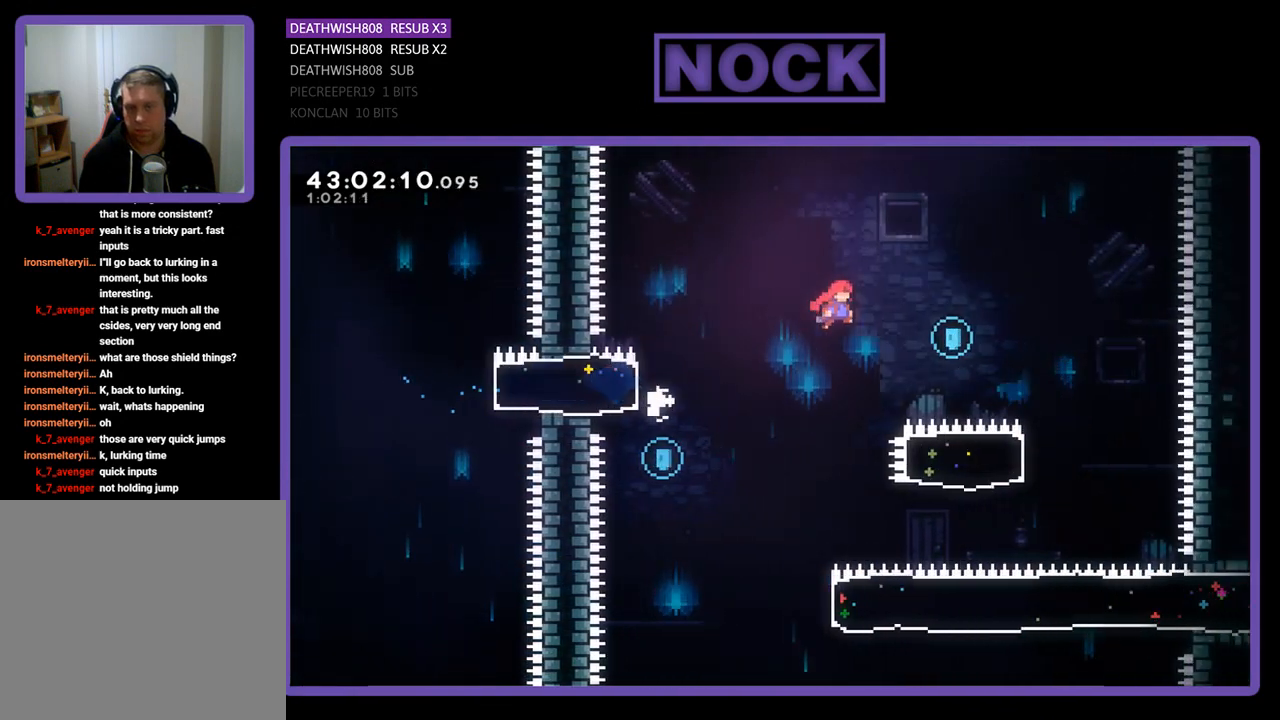
{"buttons": ["CIRCLE", "R2", "DPAD_LEFT"], "left_stick": "center", "events": [[433, "CROSS", "up"], [467, "DPAD_RIGHT", "up"], [500, "CIRCLE", "down"], [500, "DPAD_LEFT", "down"]]}
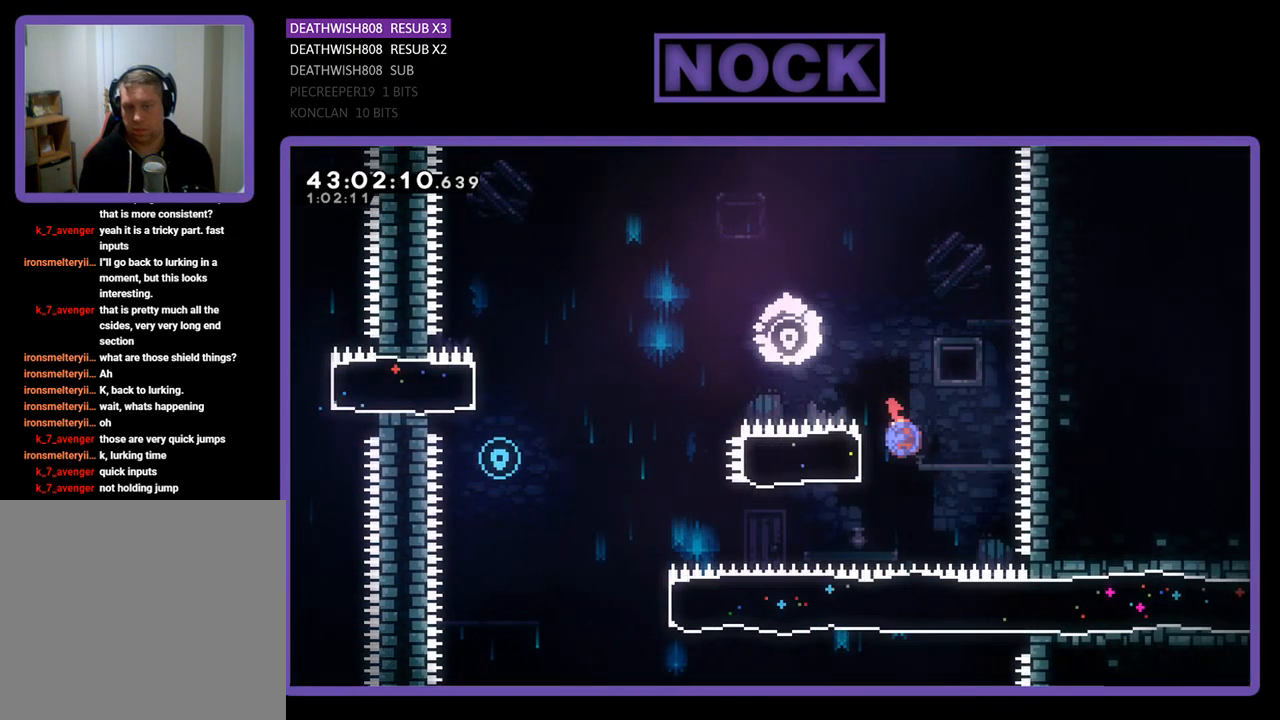
{"buttons": ["R2", "DPAD_LEFT"], "left_stick": "center", "events": [[233, "CIRCLE", "up"]]}
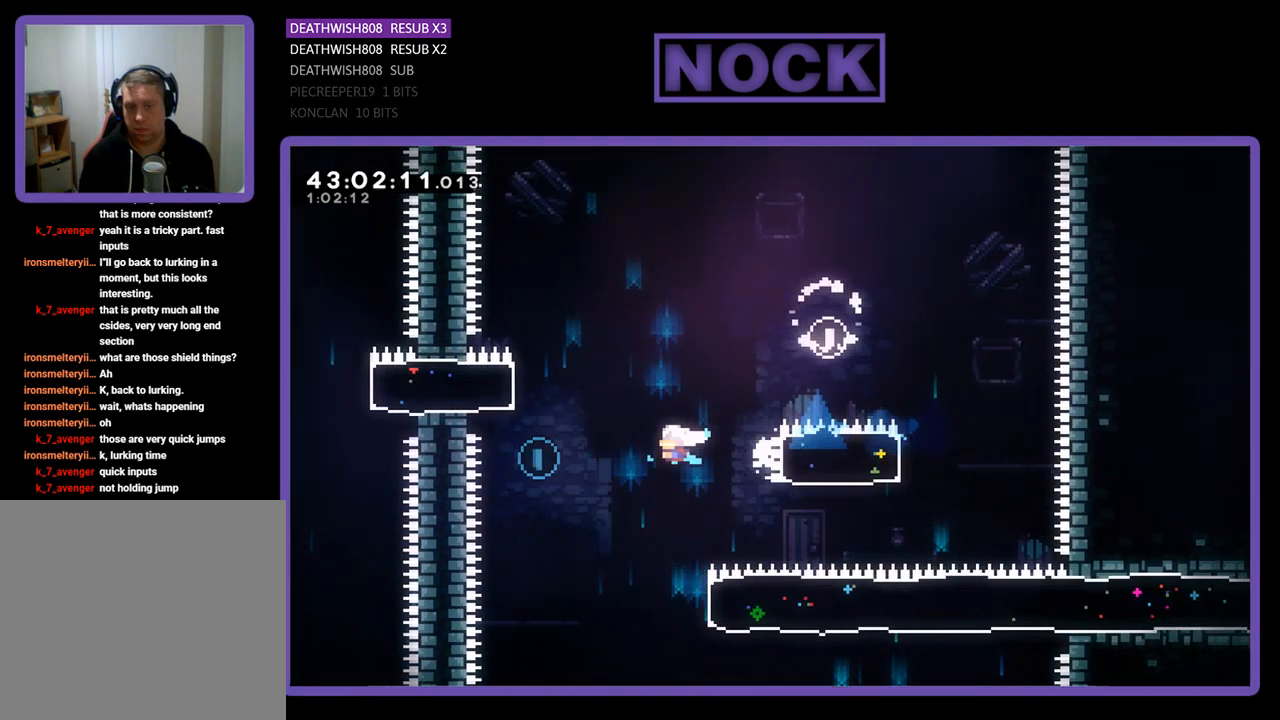
{"buttons": ["CROSS", "R2", "DPAD_UP", "DPAD_RIGHT"], "left_stick": "center", "events": [[133, "CROSS", "down"], [300, "CROSS", "up"], [300, "DPAD_UP", "down"], [333, "DPAD_LEFT", "up"], [400, "CROSS", "down"], [433, "DPAD_RIGHT", "down"]]}
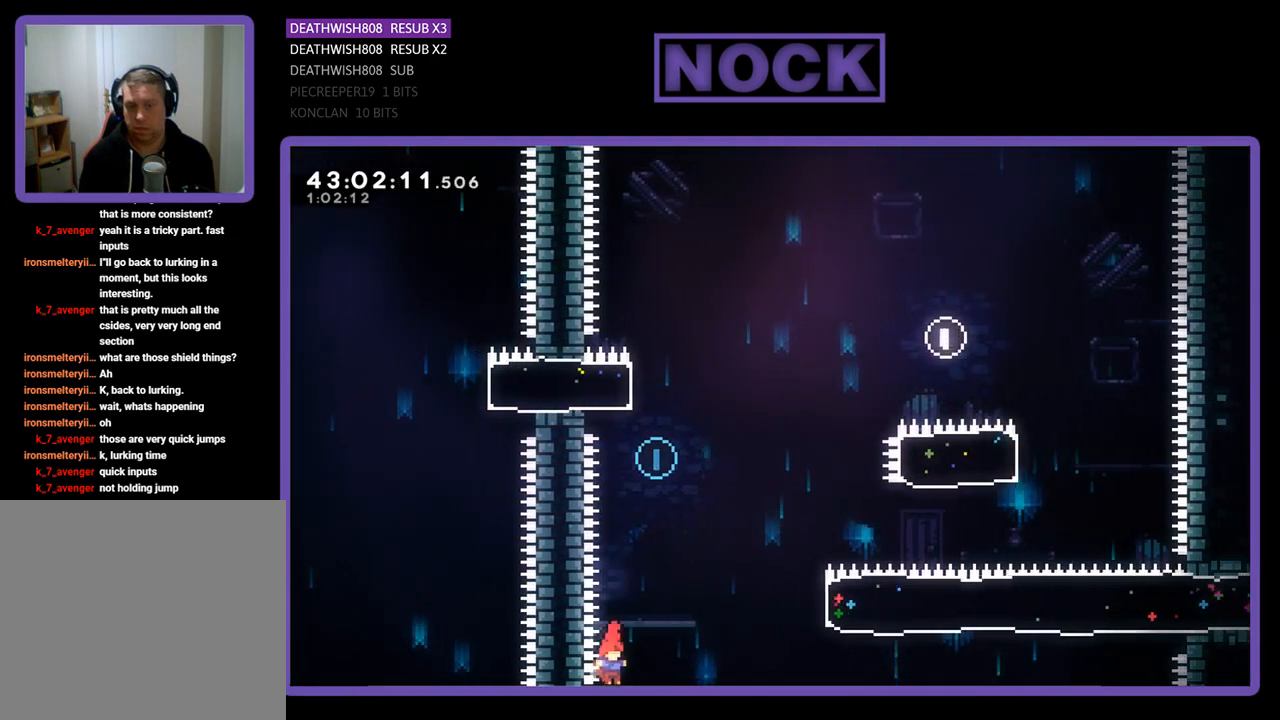
{"buttons": [], "left_stick": "center", "events": [[100, "DPAD_RIGHT", "up"], [200, "R2", "up"], [233, "CROSS", "up"], [233, "DPAD_UP", "up"]]}
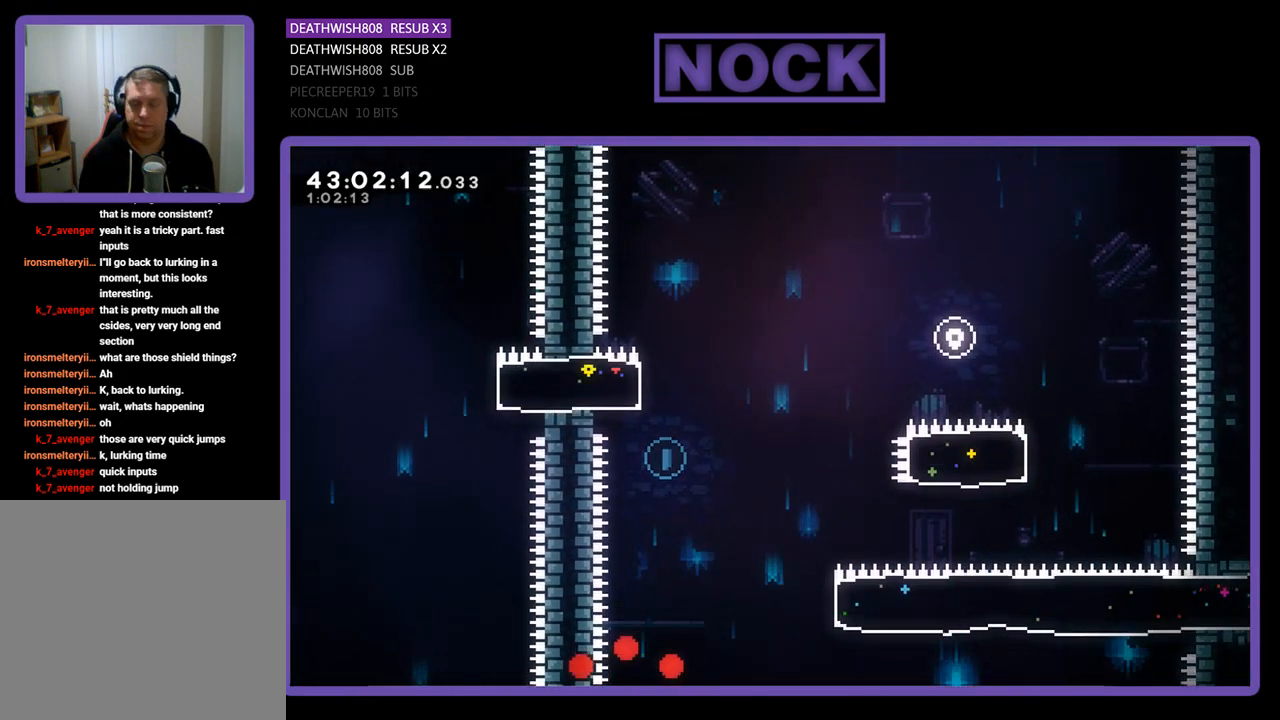
{"buttons": [], "left_stick": "center", "events": []}
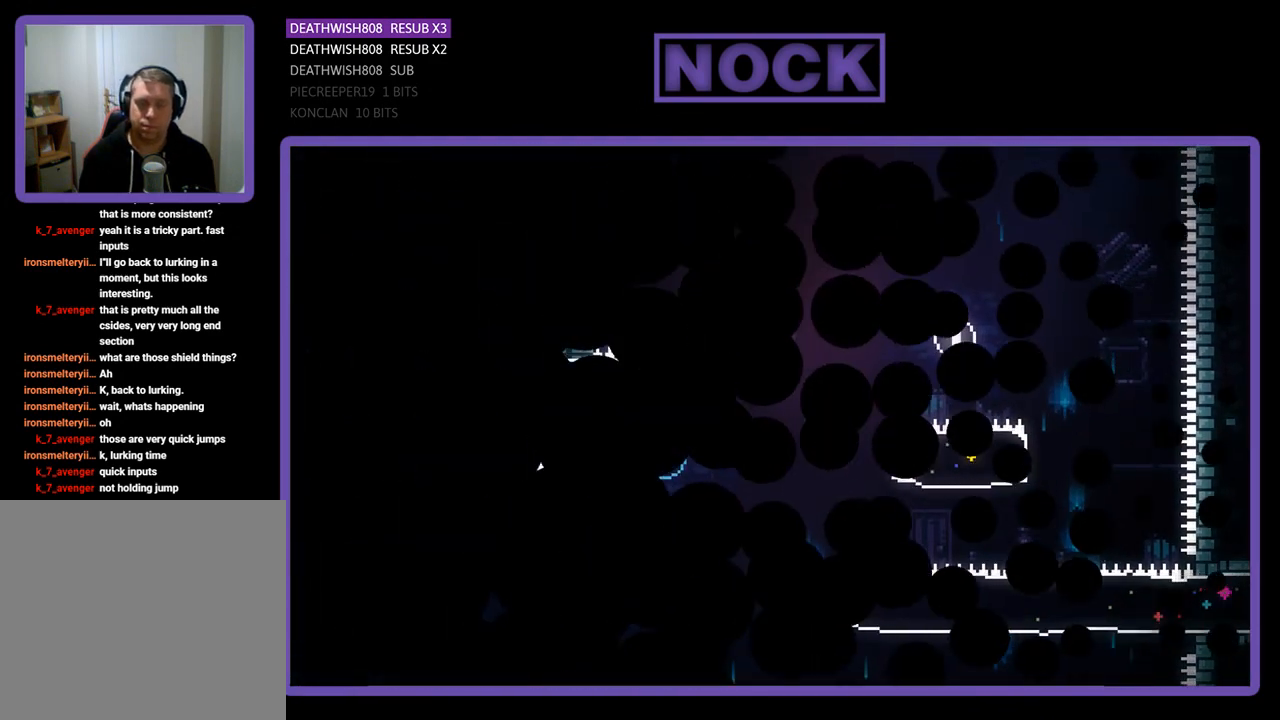
{"buttons": ["R2", "DPAD_RIGHT"], "left_stick": "center", "events": [[300, "DPAD_RIGHT", "down"], [300, "R2", "down"]]}
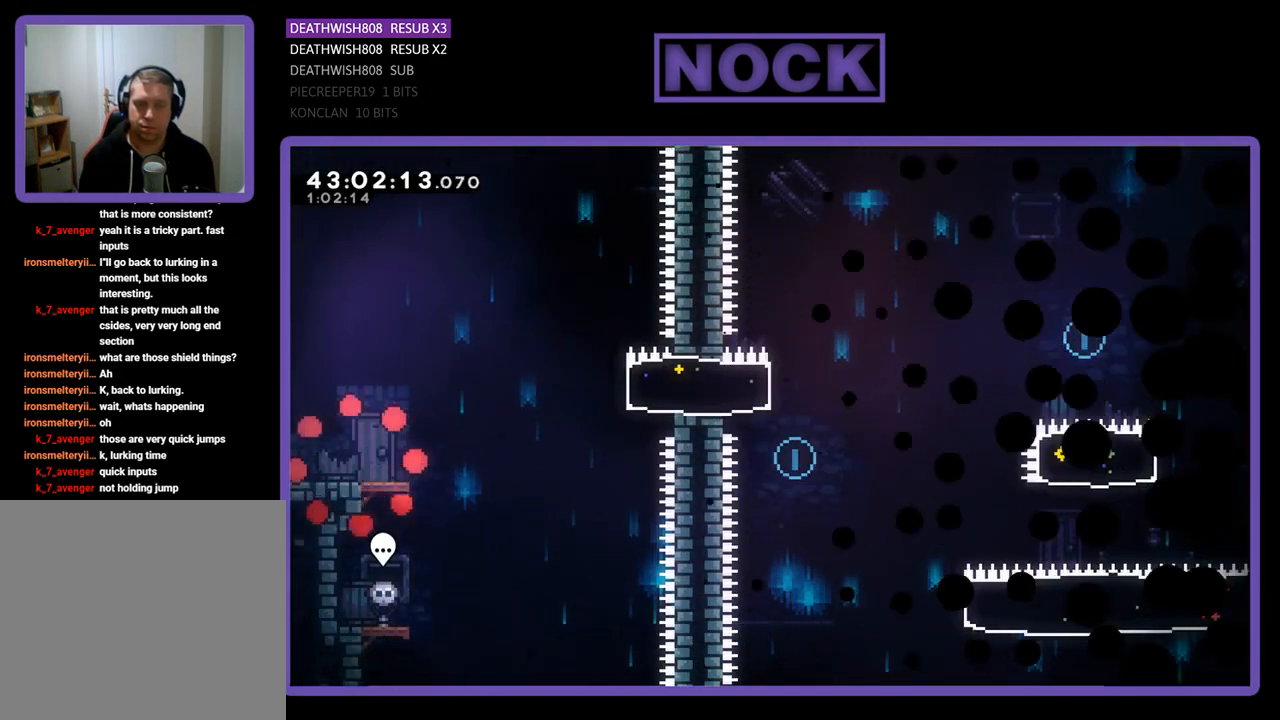
{"buttons": ["R2", "DPAD_RIGHT"], "left_stick": "center", "events": []}
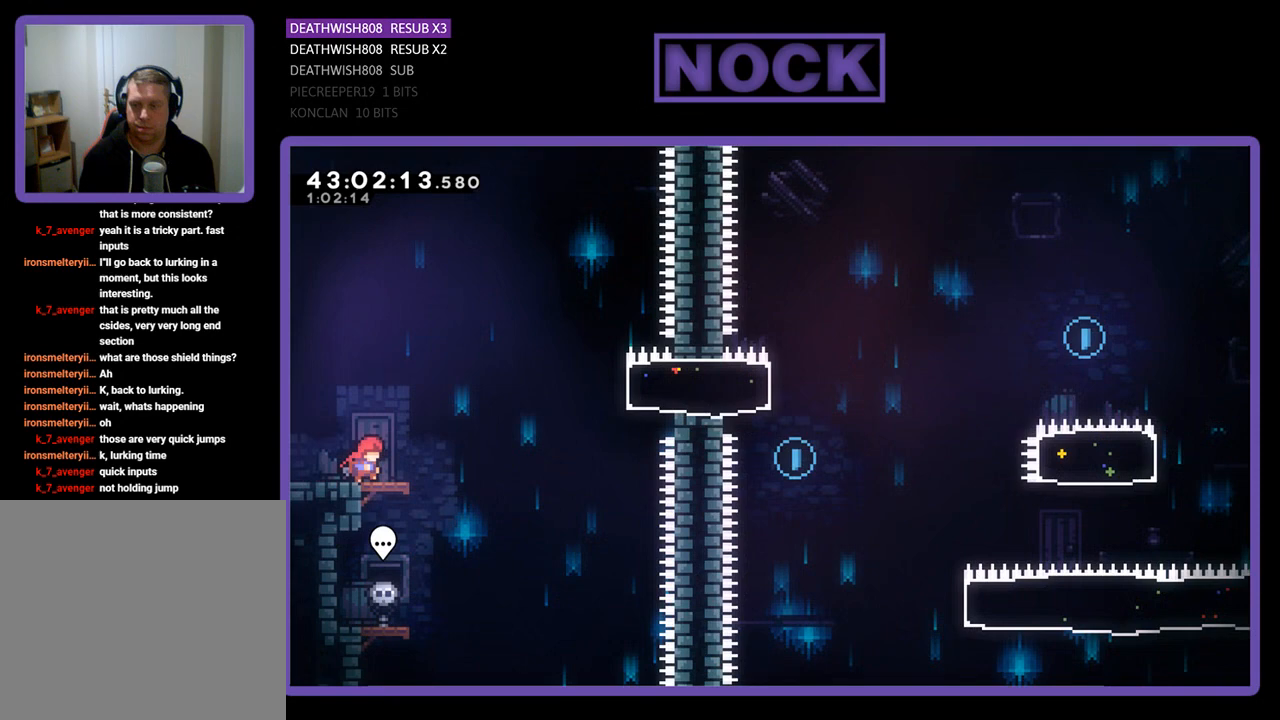
{"buttons": ["CIRCLE", "R2", "DPAD_RIGHT"], "left_stick": "center", "events": [[100, "CROSS", "down"], [333, "CROSS", "up"], [433, "CIRCLE", "down"]]}
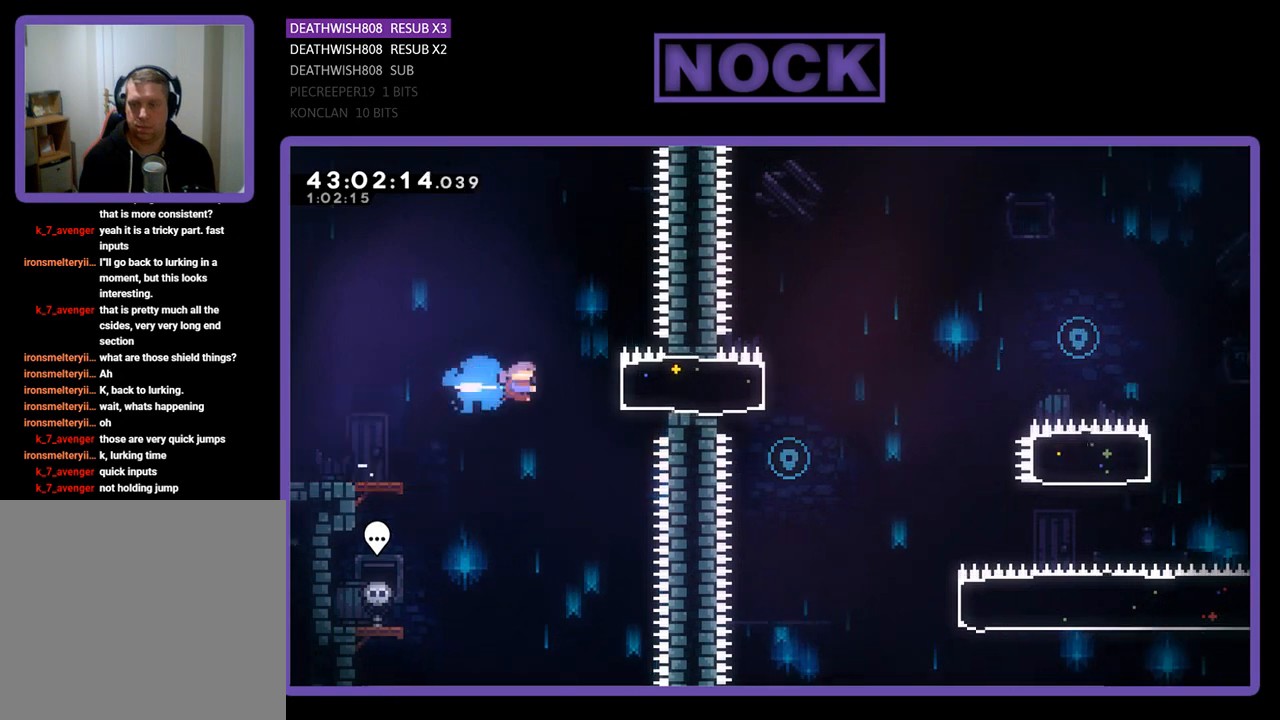
{"buttons": ["R2", "DPAD_RIGHT"], "left_stick": "center", "events": [[133, "CIRCLE", "up"]]}
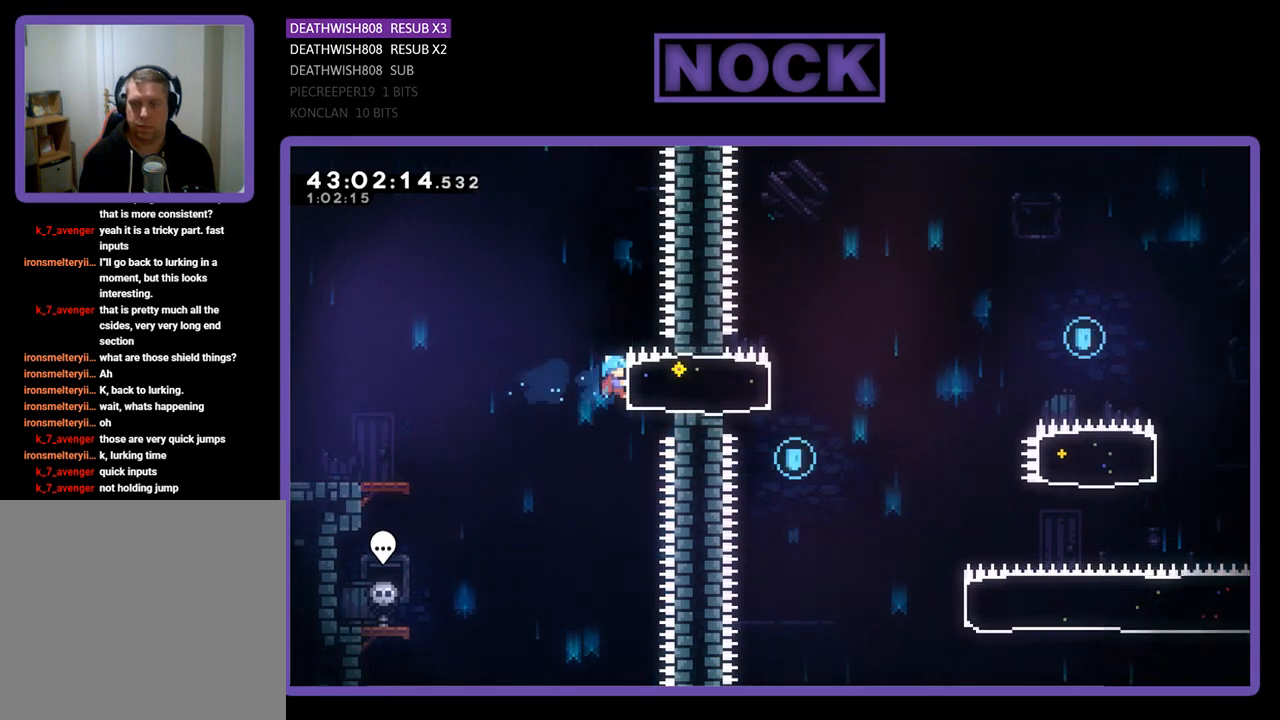
{"buttons": ["CROSS", "R2", "DPAD_LEFT"], "left_stick": "center", "events": [[367, "DPAD_RIGHT", "up"], [400, "CROSS", "down"], [467, "DPAD_LEFT", "down"]]}